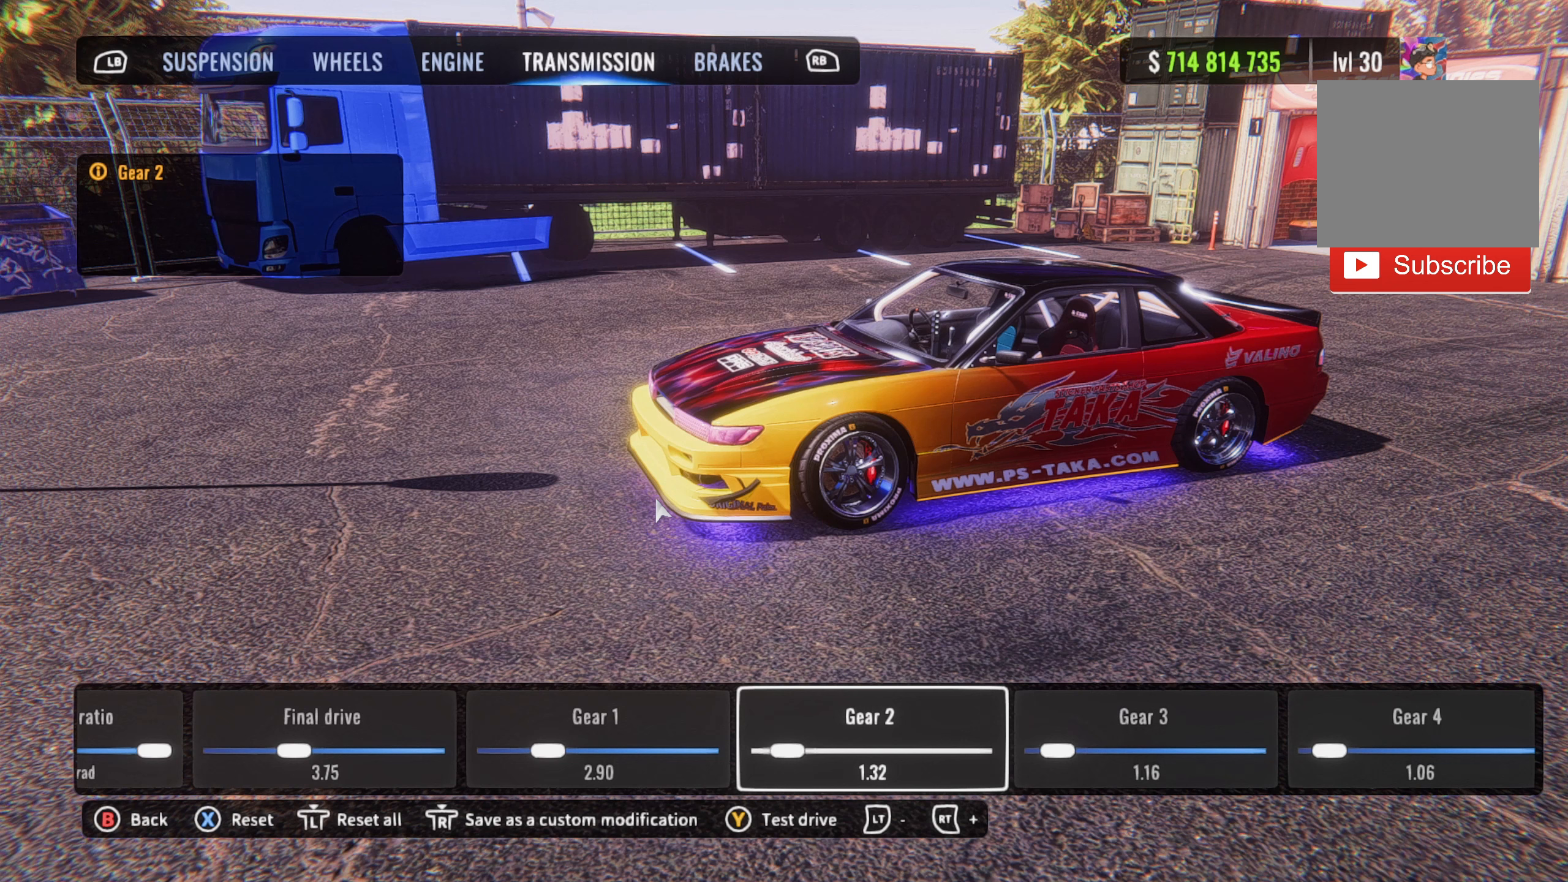
Gameplay with a controller (PlayStation layout); each line is a JSON object with the inputs held at the frame after it (dt_ms = milliseconds from this image to that frame). "events" lists button and stick changes between this image and that frame as [ms after this image, input, new state], when the widget could be followed in between.
{"dt_ms": 200, "buttons": [], "left_stick": "center", "right_stick": "right", "events": []}
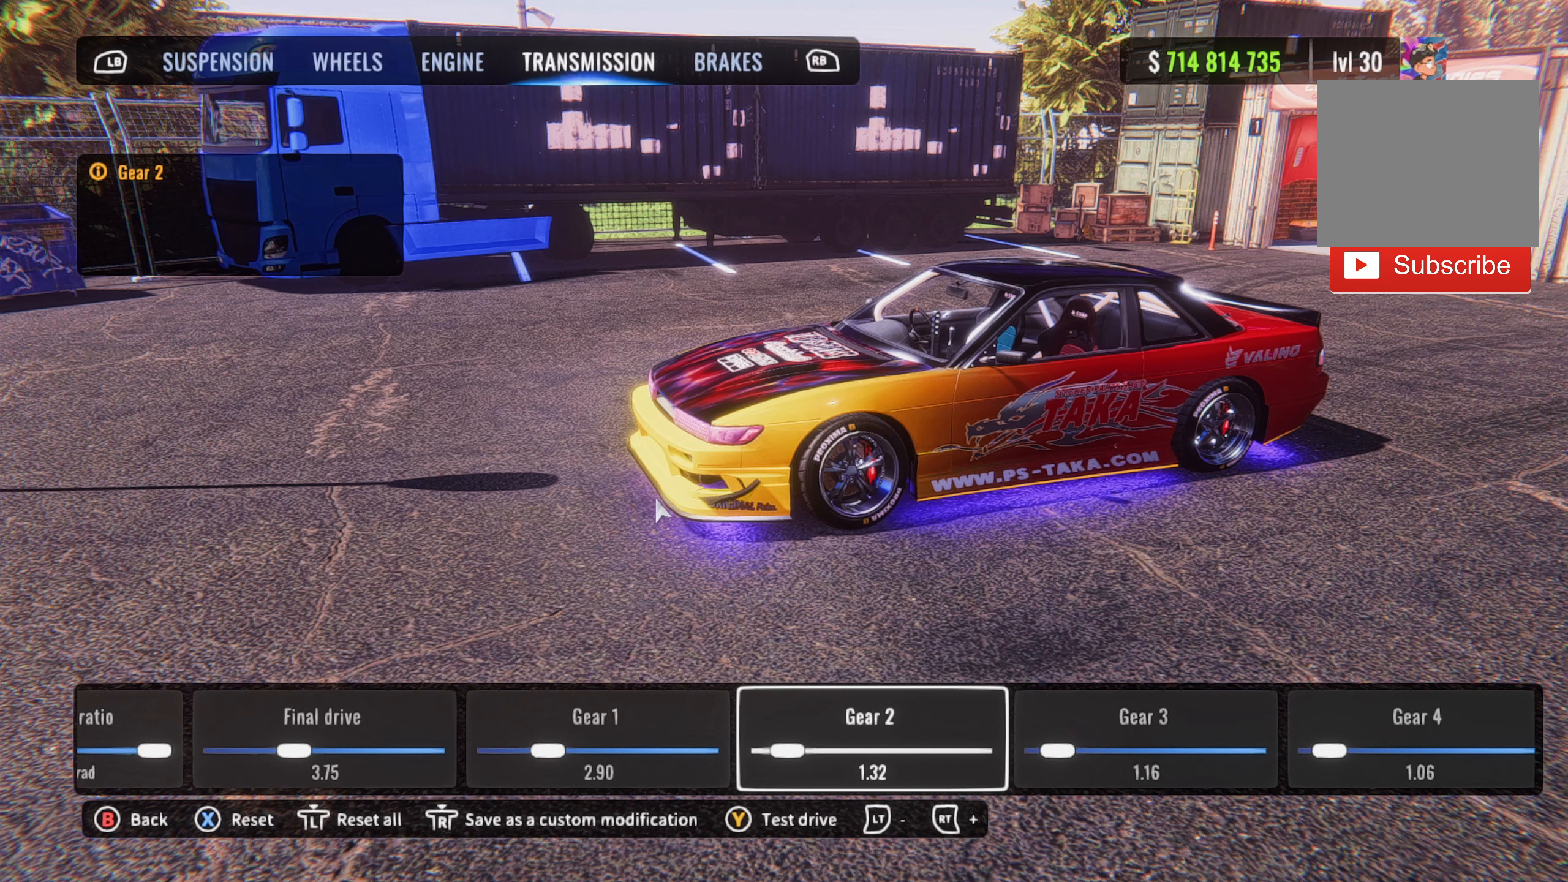
{"dt_ms": 500, "buttons": [], "left_stick": "center", "right_stick": "right", "events": []}
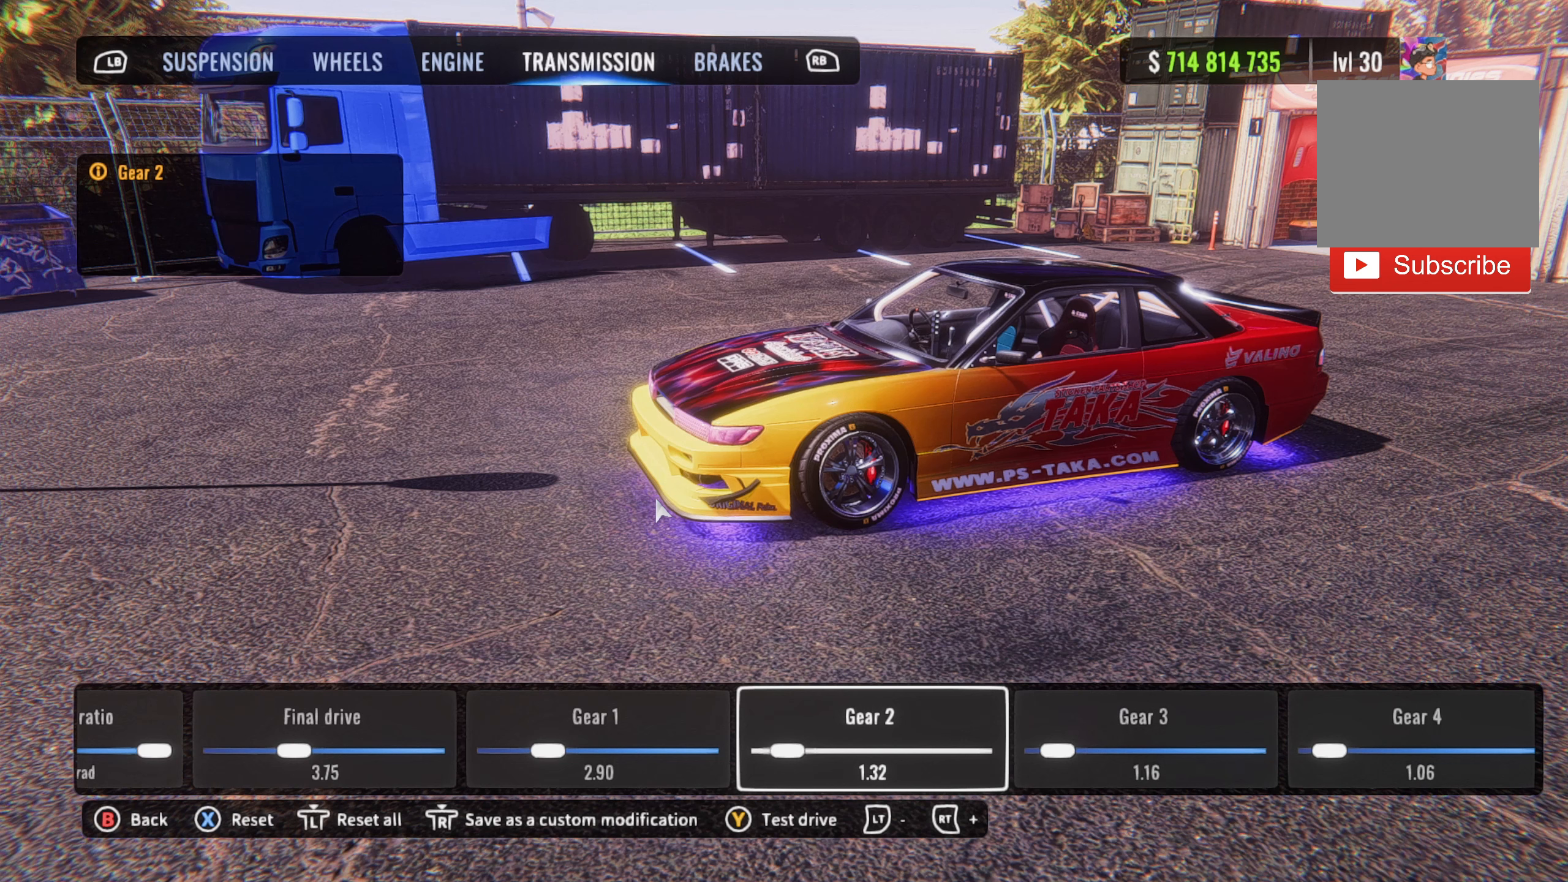
{"dt_ms": 500, "buttons": [], "left_stick": "center", "right_stick": "right", "events": []}
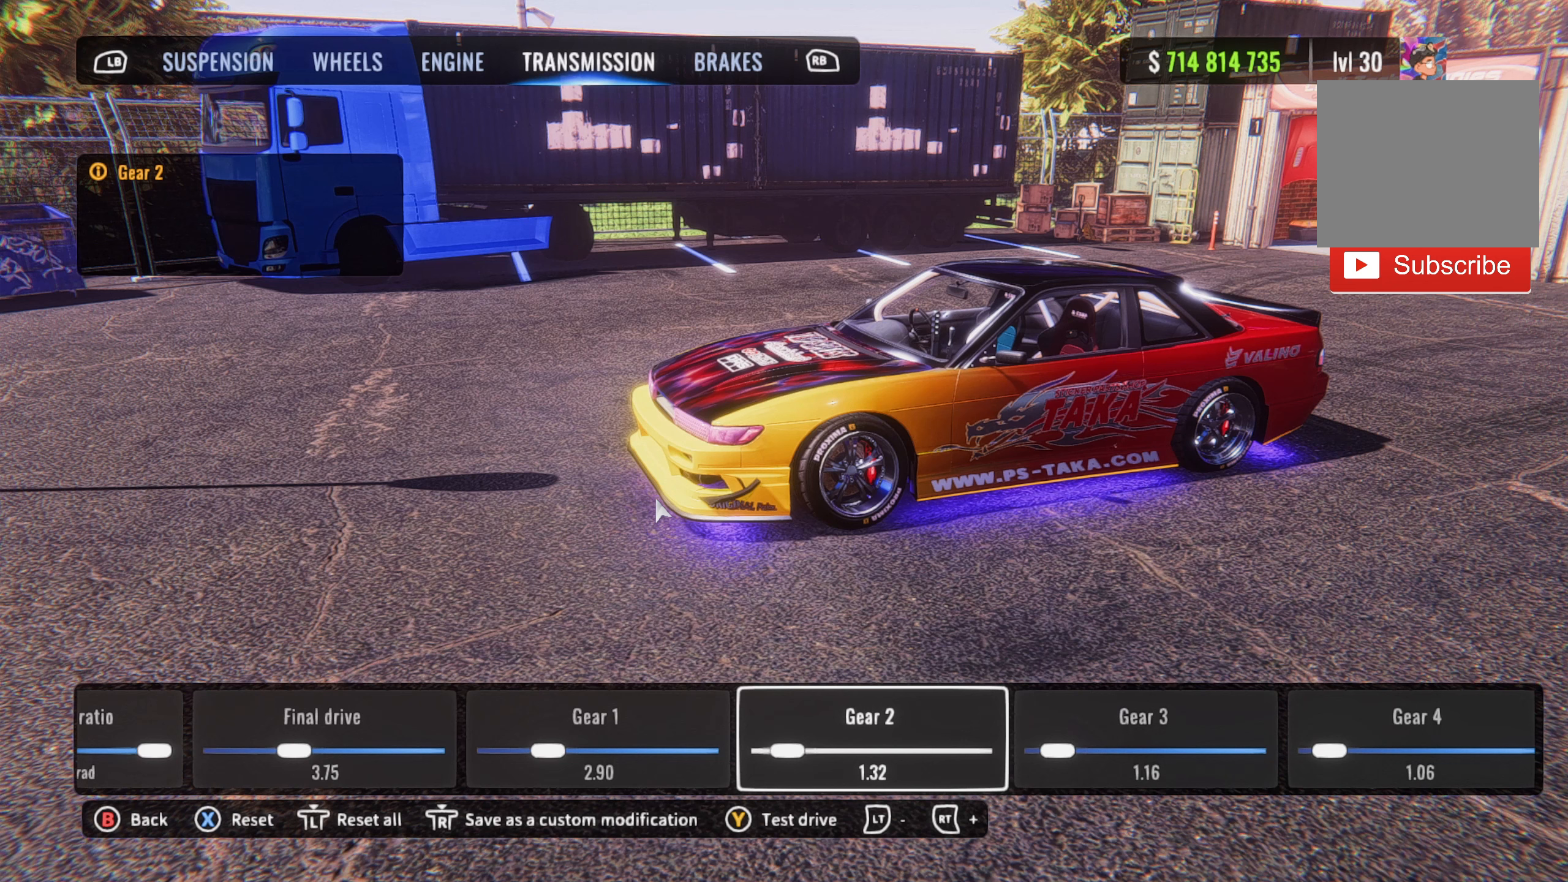
{"dt_ms": 500, "buttons": [], "left_stick": "center", "right_stick": "right", "events": []}
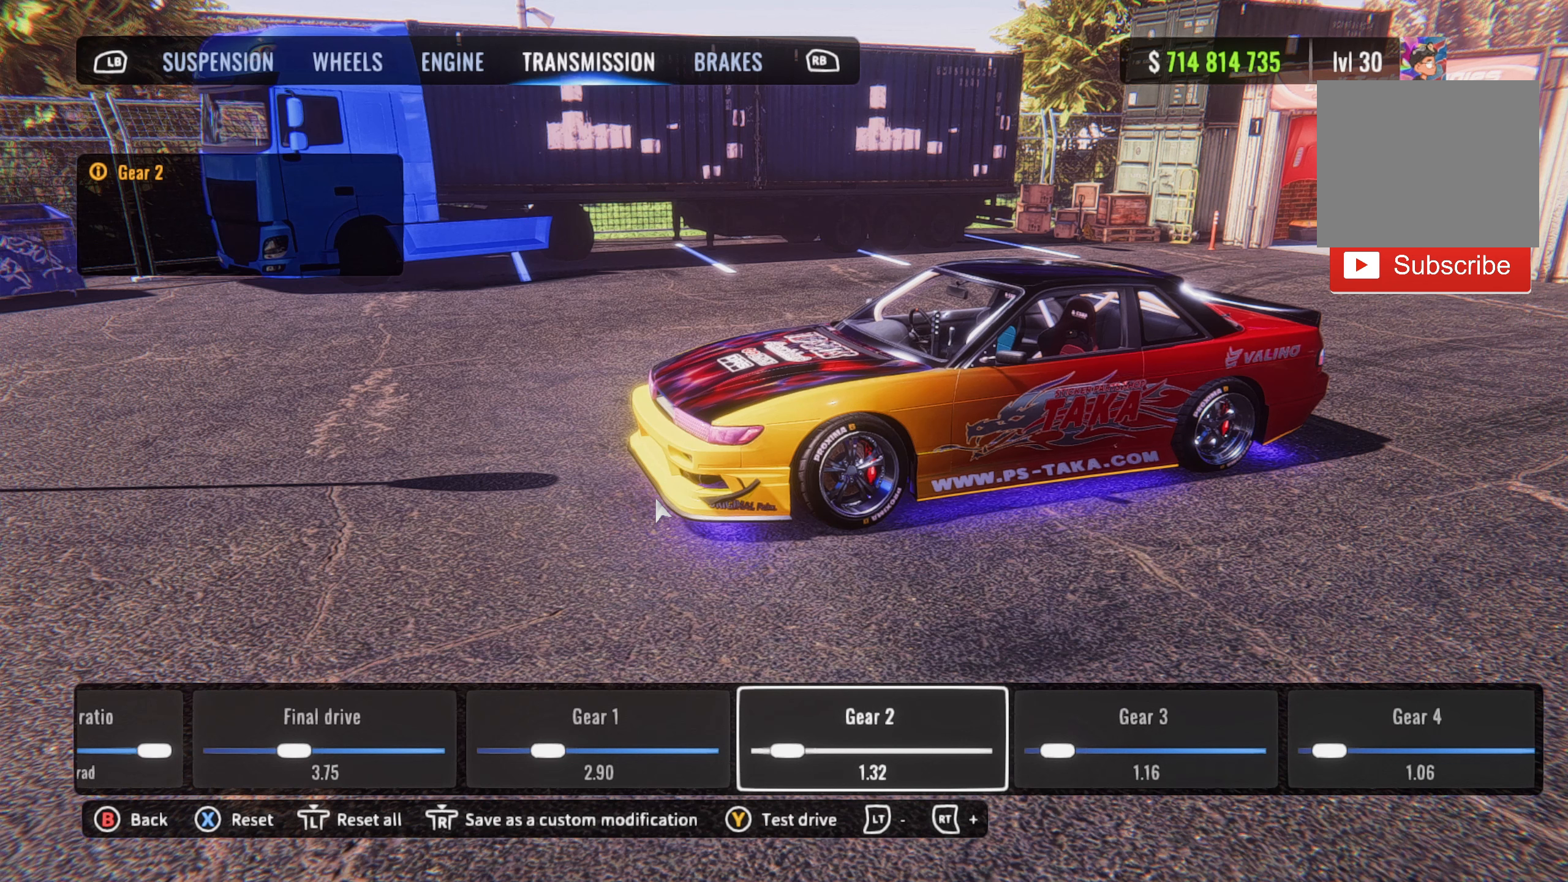
{"dt_ms": 500, "buttons": [], "left_stick": "center", "right_stick": "right", "events": []}
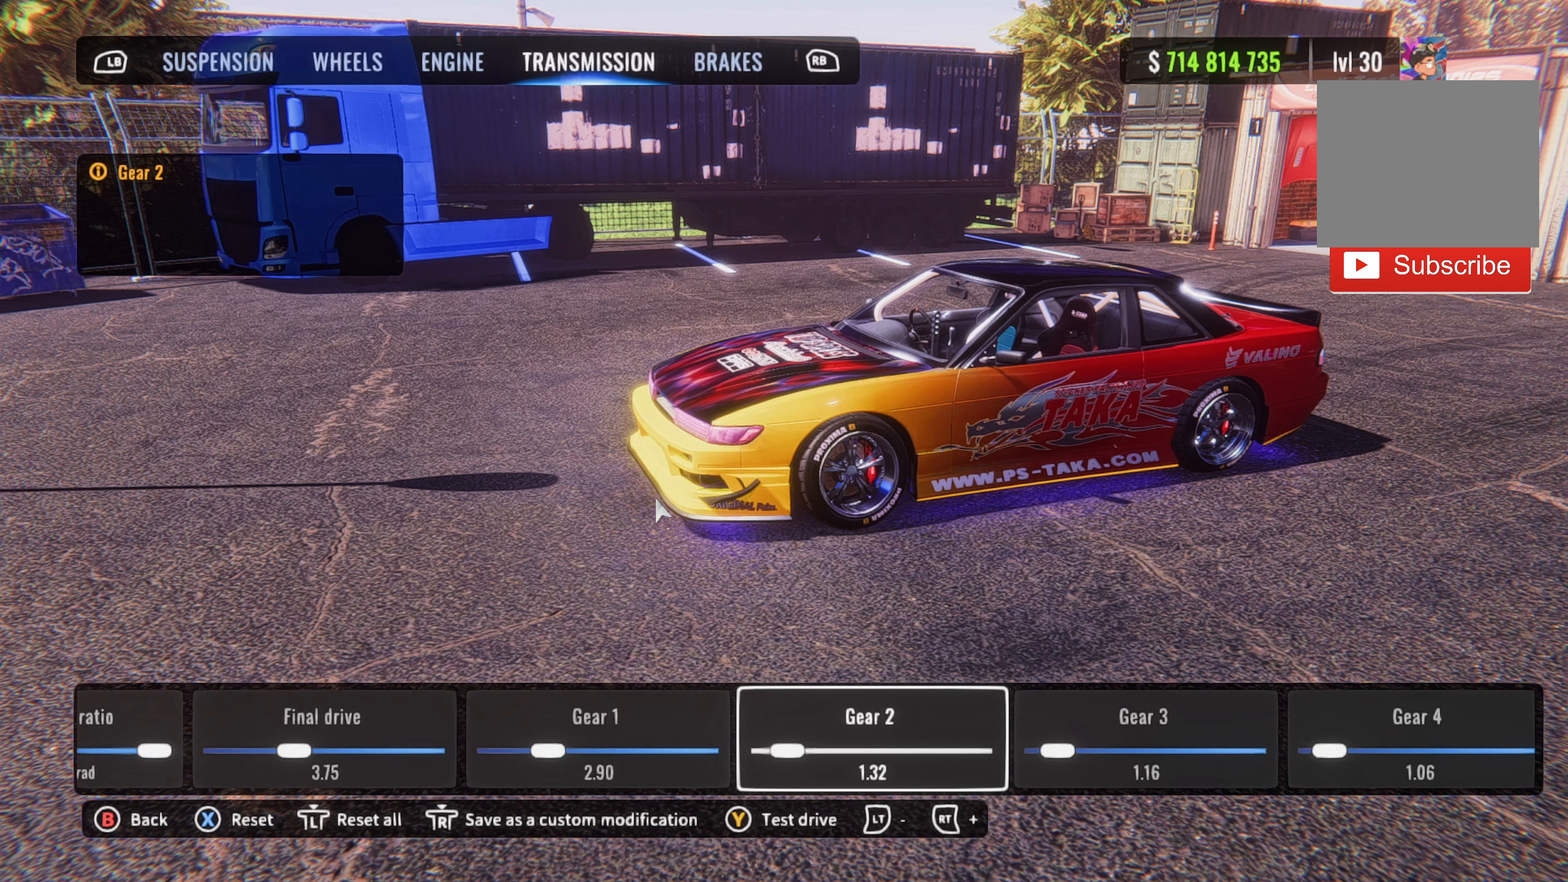
{"dt_ms": 500, "buttons": [], "left_stick": "center", "right_stick": "right", "events": []}
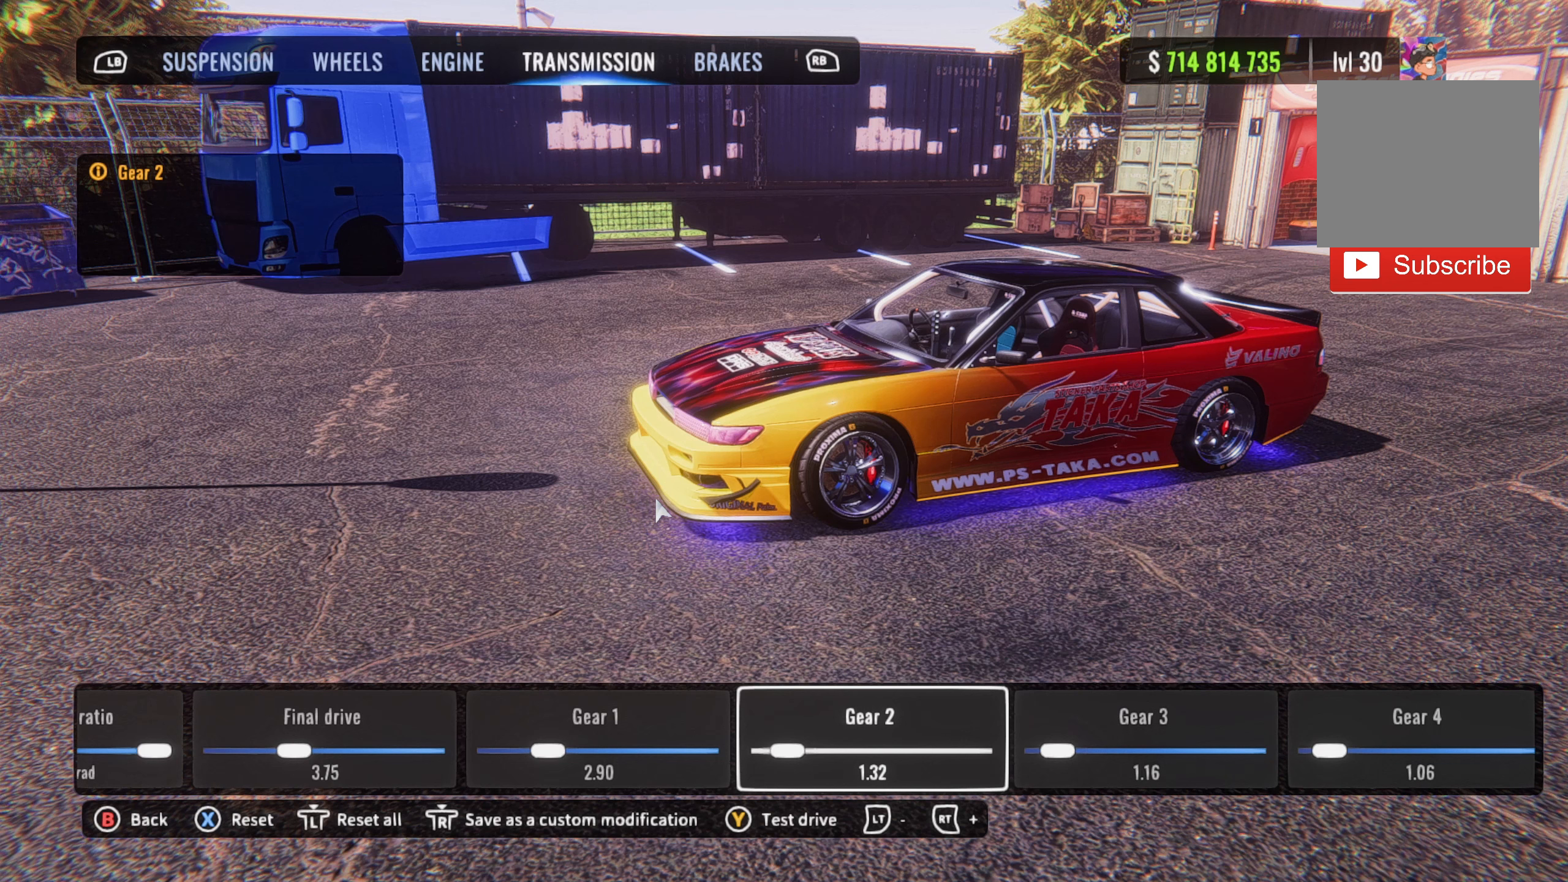
{"dt_ms": 500, "buttons": [], "left_stick": "center", "right_stick": "right", "events": []}
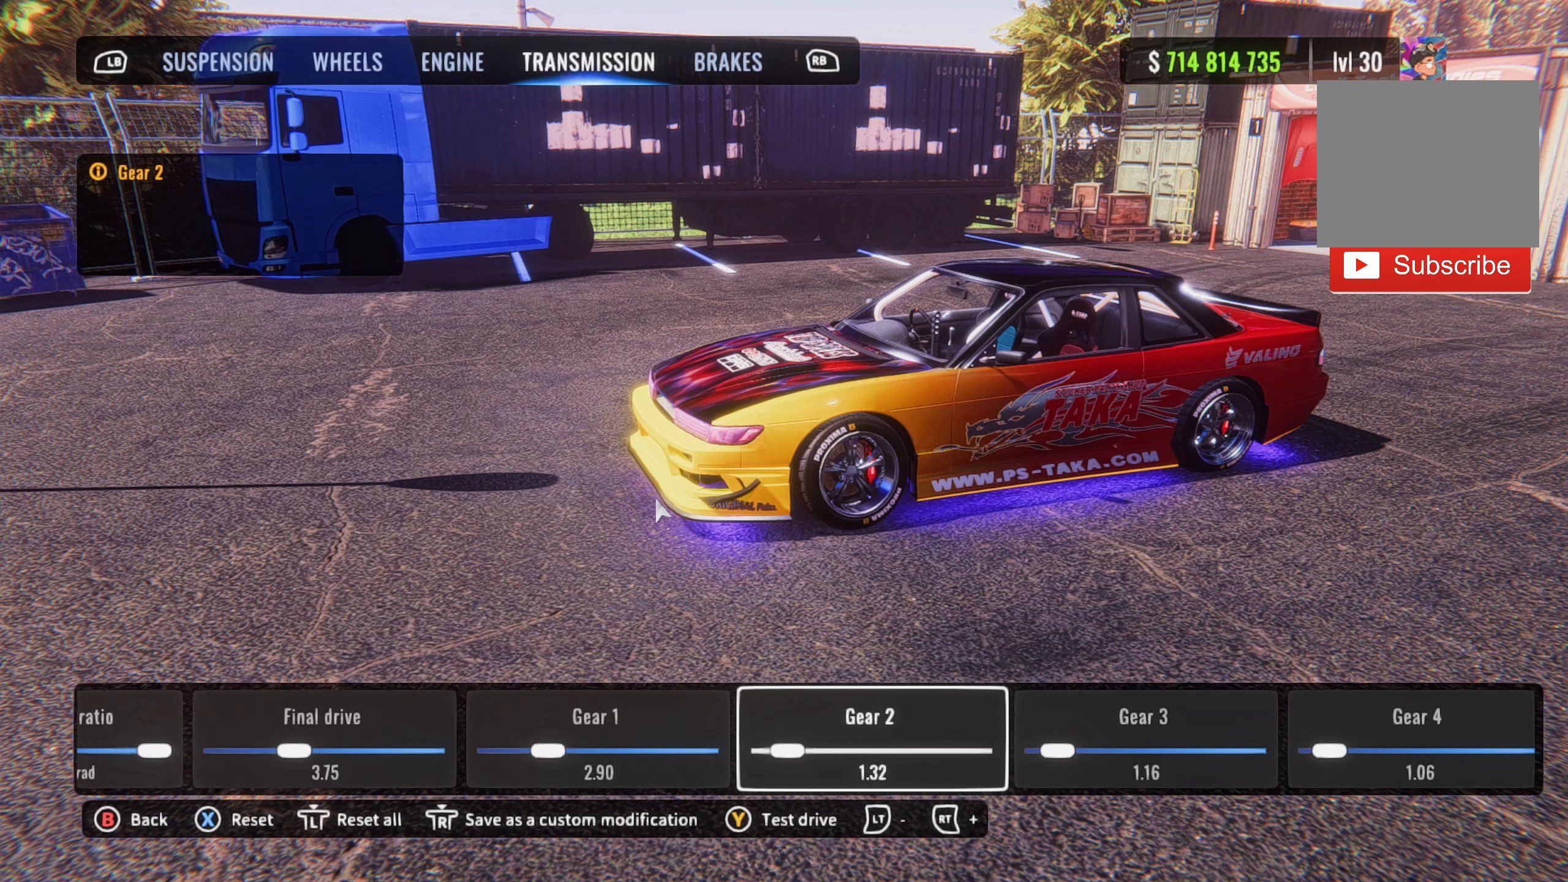
{"dt_ms": 500, "buttons": [], "left_stick": "center", "right_stick": "right", "events": []}
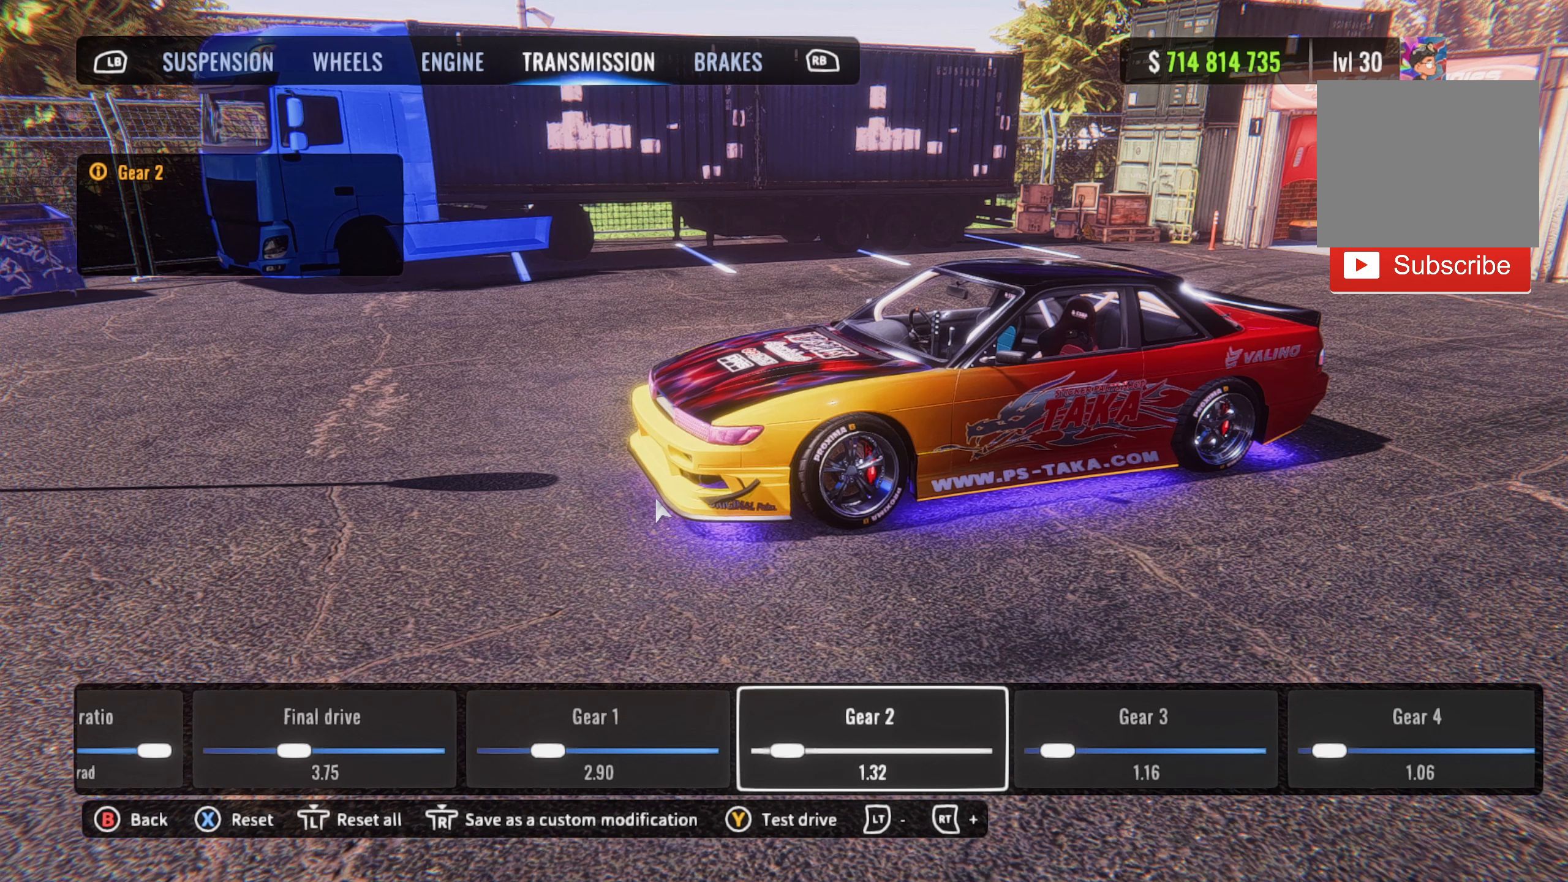
{"dt_ms": 500, "buttons": [], "left_stick": "center", "right_stick": "right", "events": []}
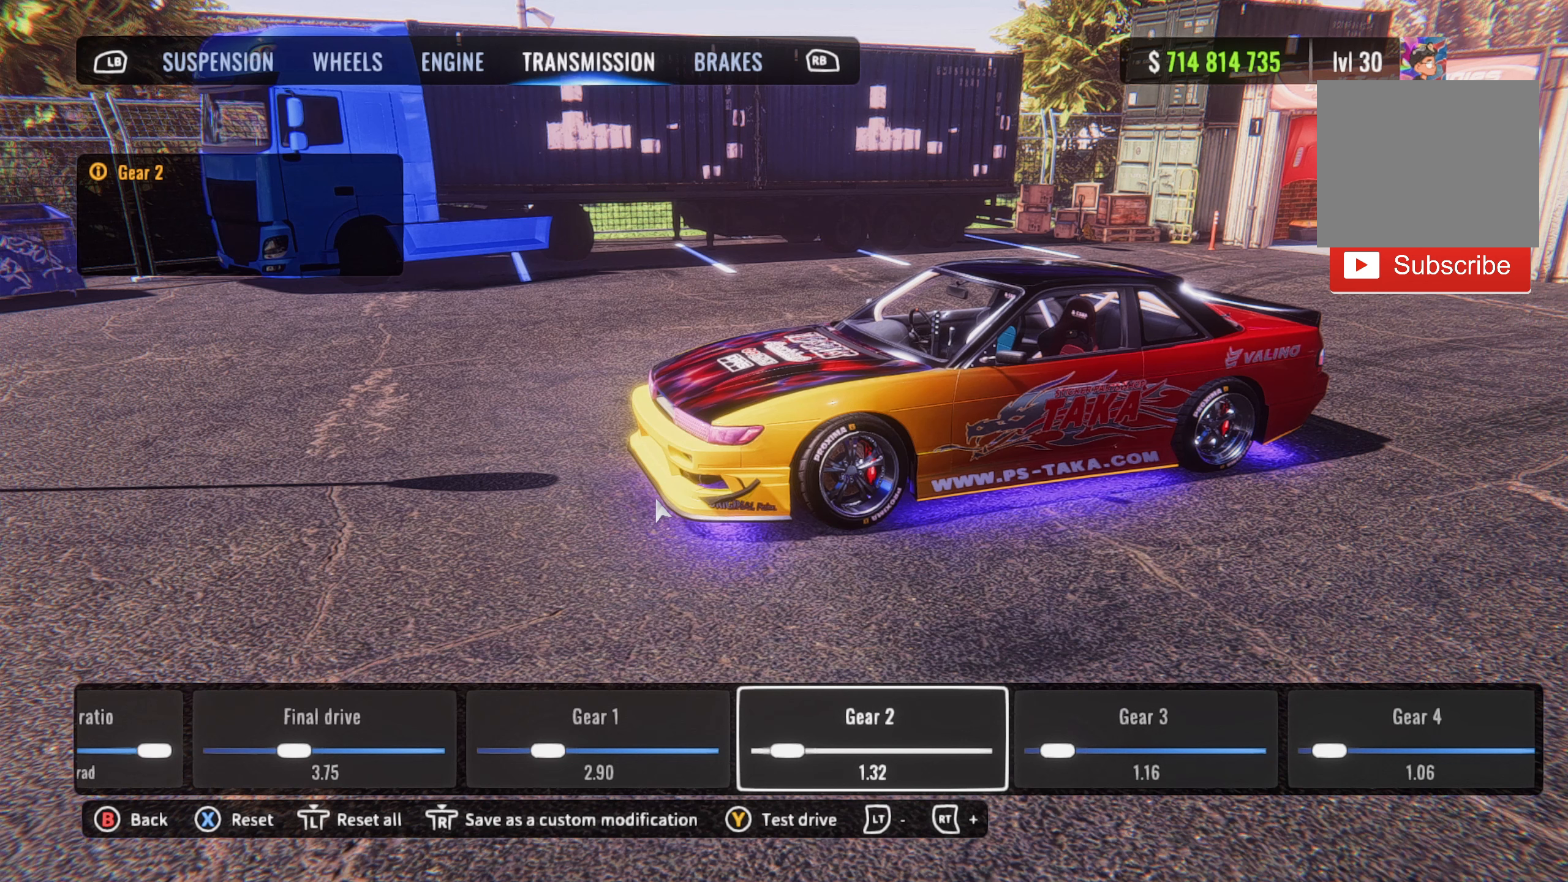
{"dt_ms": 500, "buttons": [], "left_stick": "center", "right_stick": "right", "events": []}